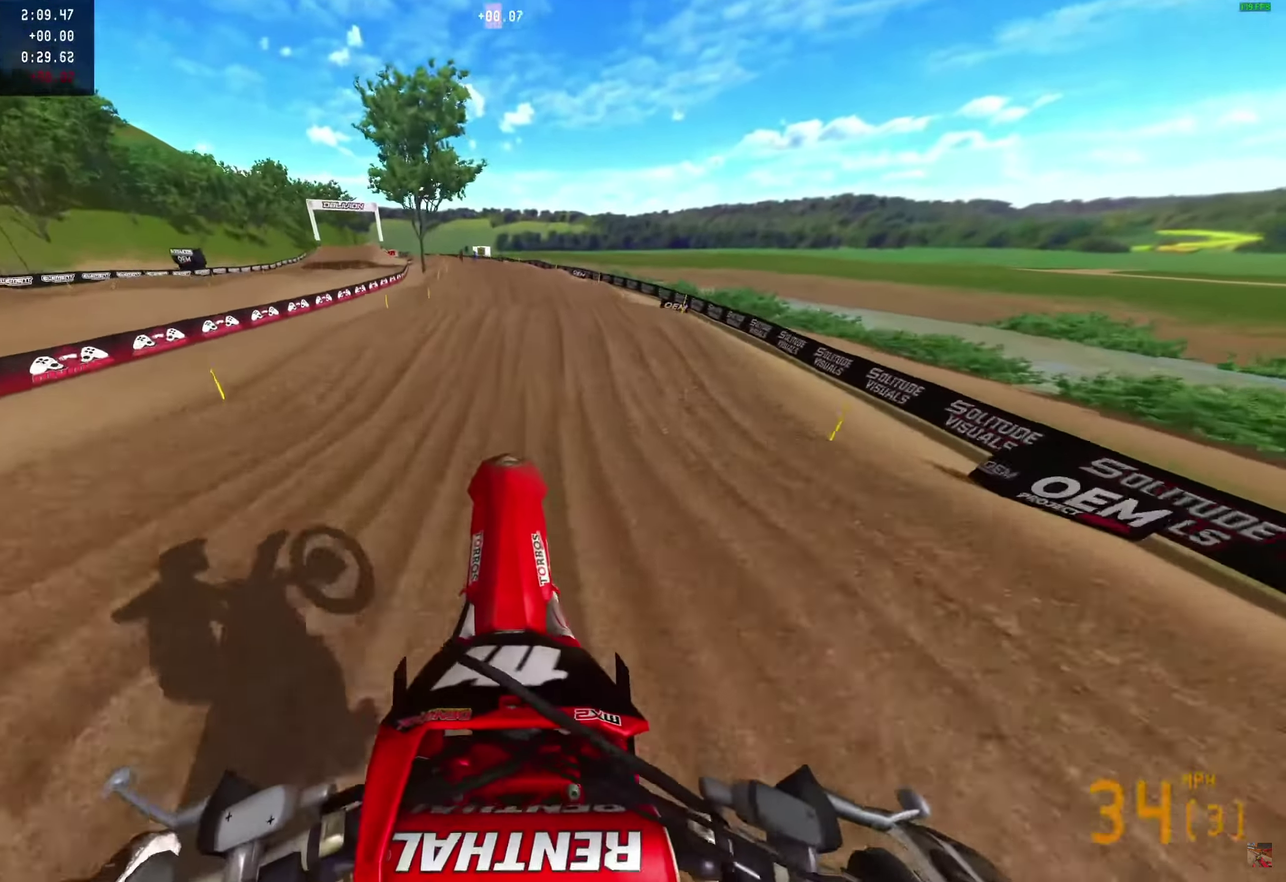
Gameplay with a controller (PlayStation layout); each line is a JSON object with the inputs held at the frame after it (dt_ms = milliseconds from this image to that frame). "events" lists button and stick changes between this image and that frame as [ms after this image, input, new state], when the widget could be followed in between. Not read: R1.
{"dt_ms": 350, "buttons": ["R2"], "left_stick": "center", "right_stick": "up", "events": []}
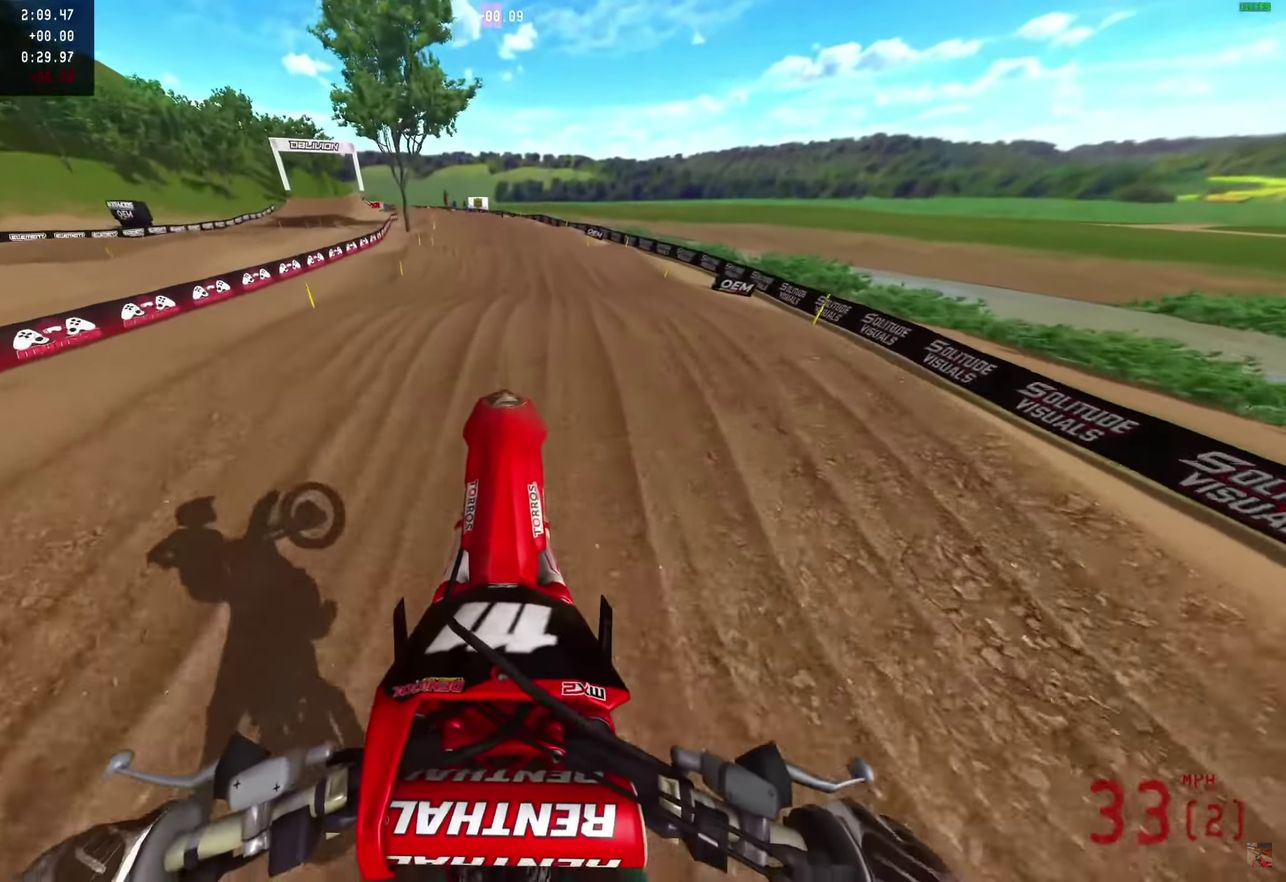
{"dt_ms": 750, "buttons": ["R2"], "left_stick": "center", "right_stick": "center", "events": [[433, "right_stick", "down"], [667, "right_stick", "center"]]}
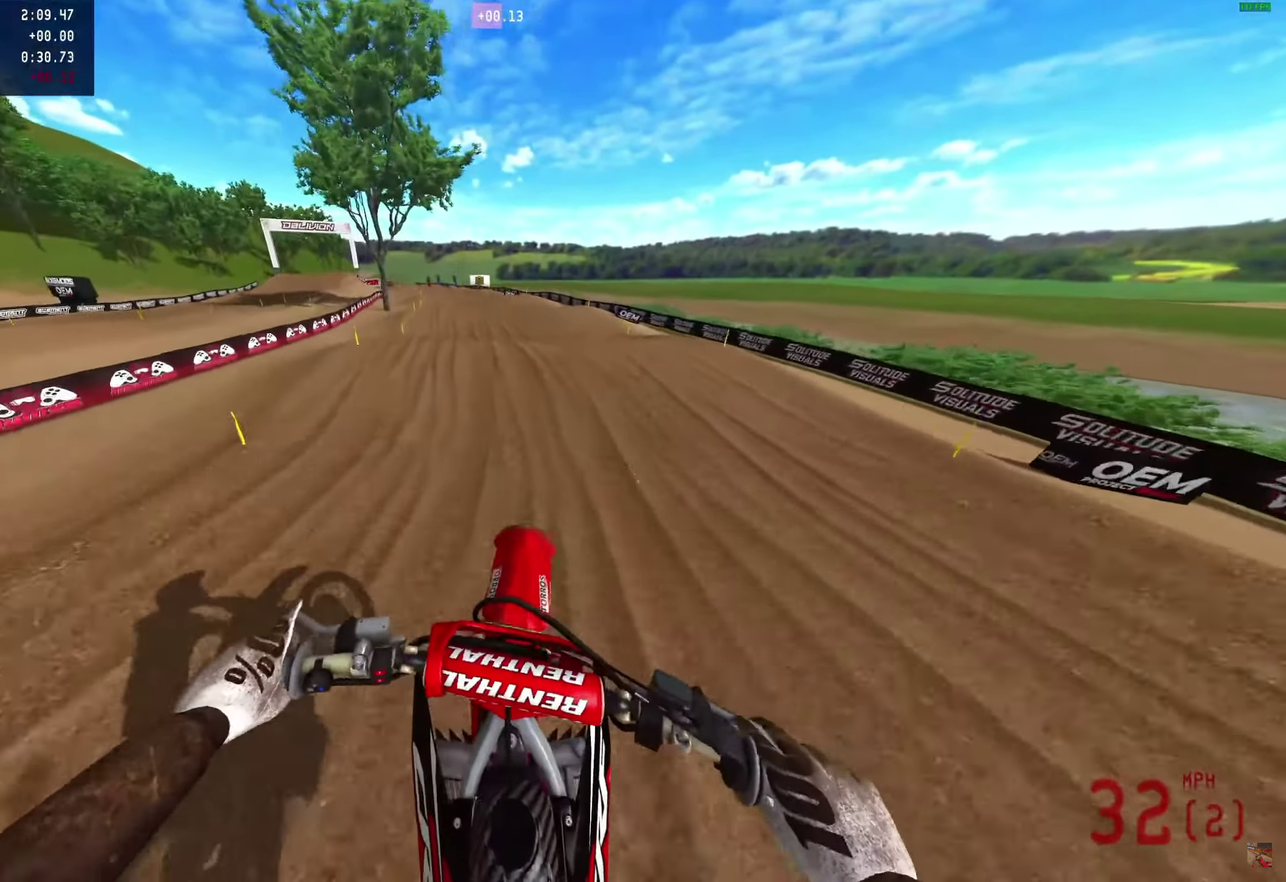
{"dt_ms": 250, "buttons": ["R2"], "left_stick": "center", "right_stick": "up-right", "events": [[67, "right_stick", "up-right"]]}
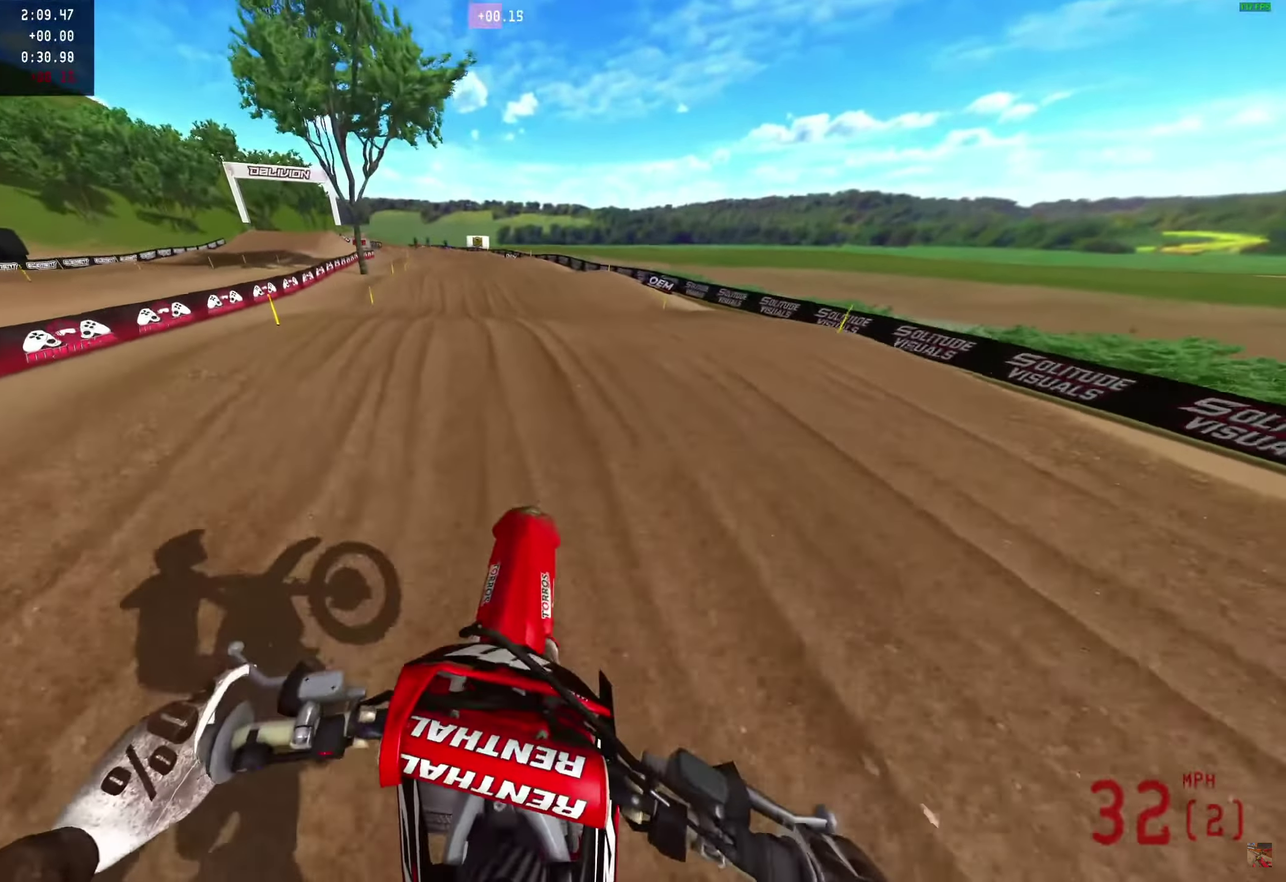
{"dt_ms": 650, "buttons": ["R2"], "left_stick": "center", "right_stick": "up-right", "events": [[233, "right_stick", "right"], [367, "right_stick", "up-right"]]}
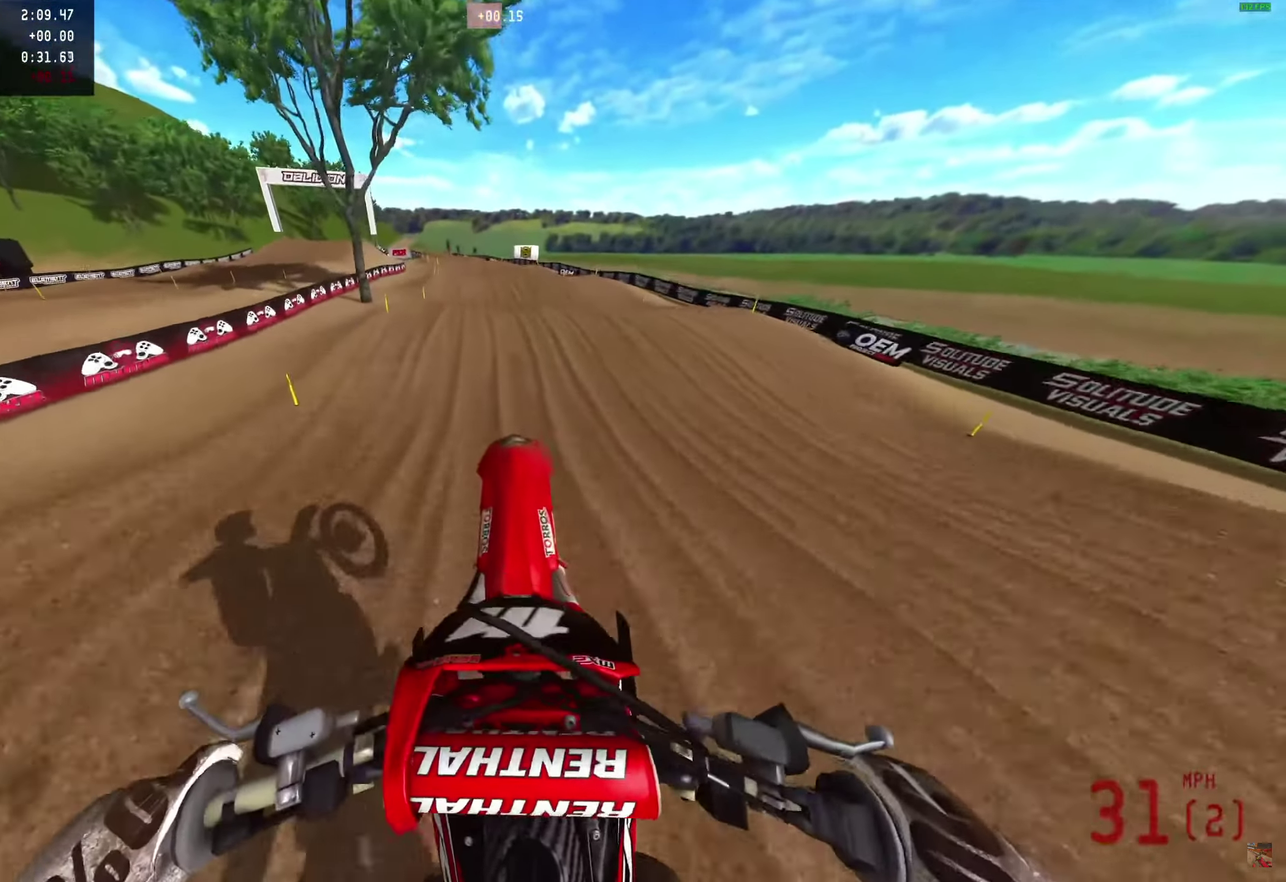
{"dt_ms": 350, "buttons": ["R2"], "left_stick": "center", "right_stick": "up-right", "events": []}
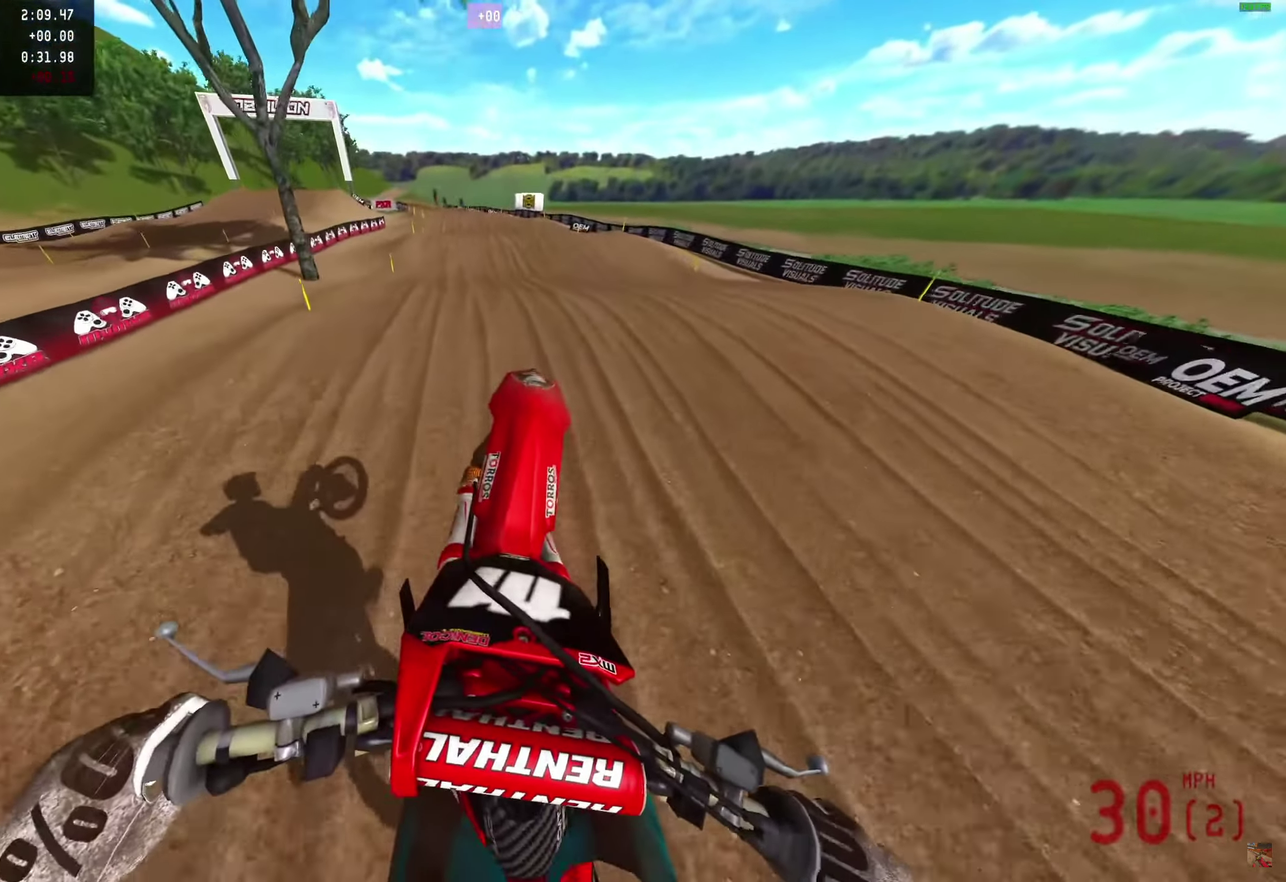
{"dt_ms": 550, "buttons": ["R2"], "left_stick": "center", "right_stick": "down", "events": [[383, "right_stick", "down"]]}
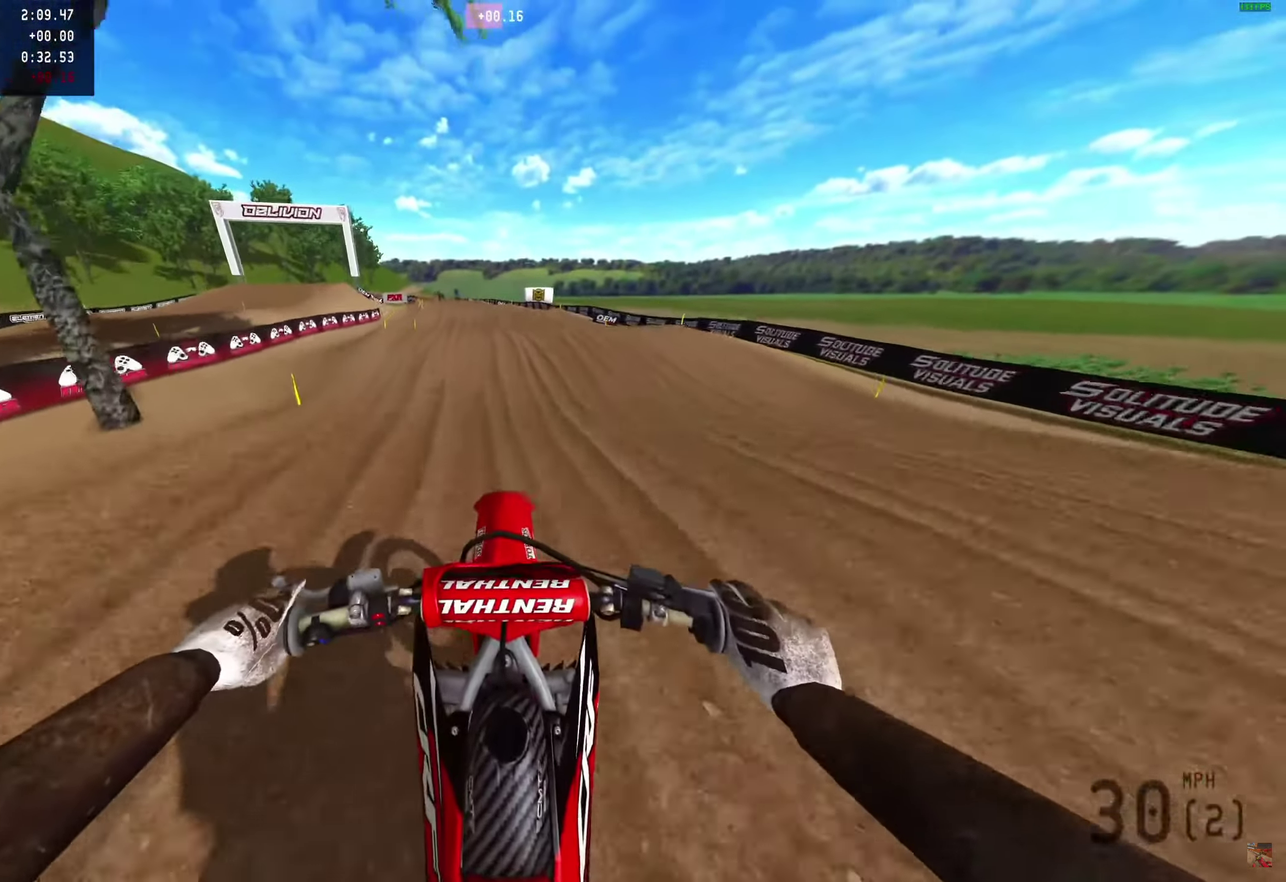
{"dt_ms": 450, "buttons": ["R2"], "left_stick": "center", "right_stick": "up", "events": [[33, "right_stick", "center"], [117, "right_stick", "up"]]}
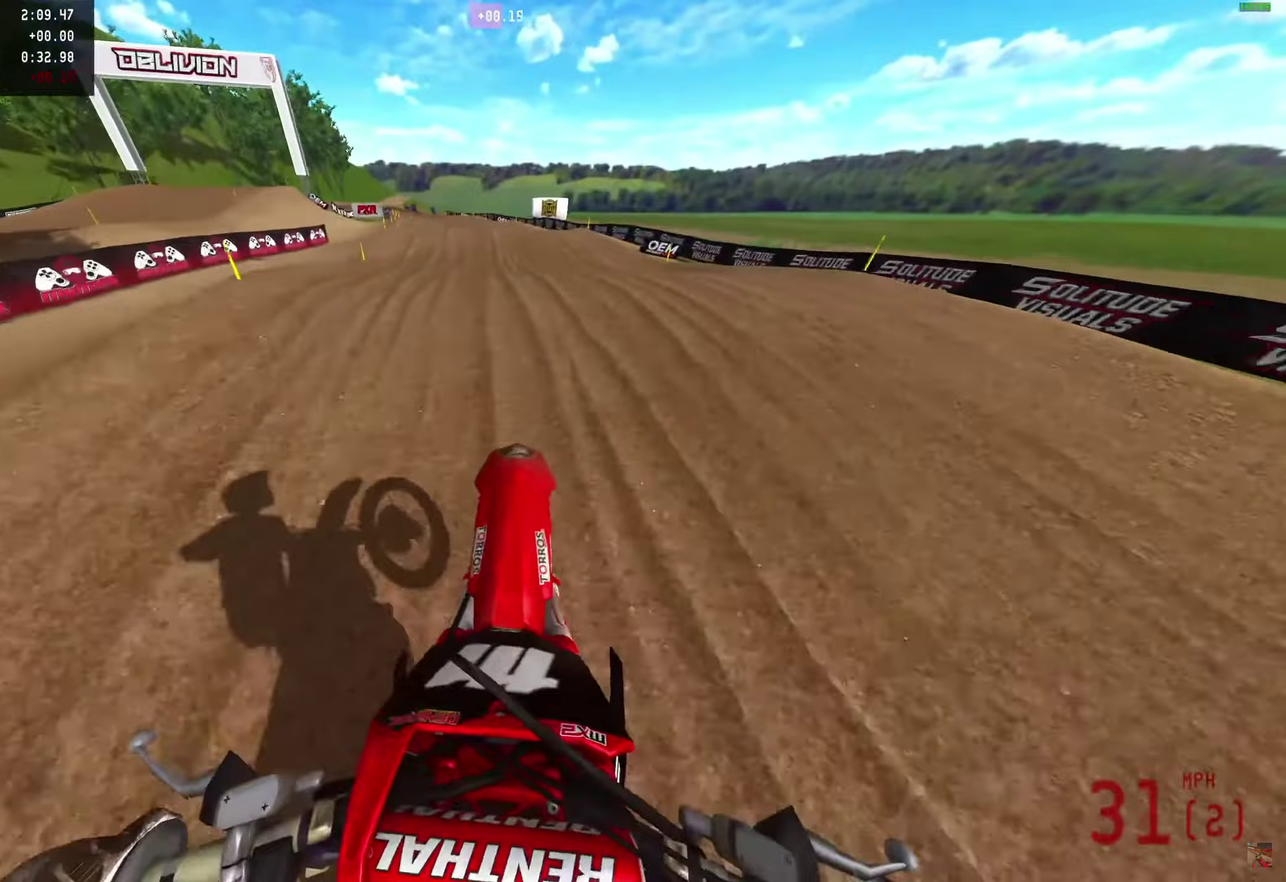
{"dt_ms": 550, "buttons": ["R2"], "left_stick": "center", "right_stick": "center", "events": [[200, "right_stick", "center"]]}
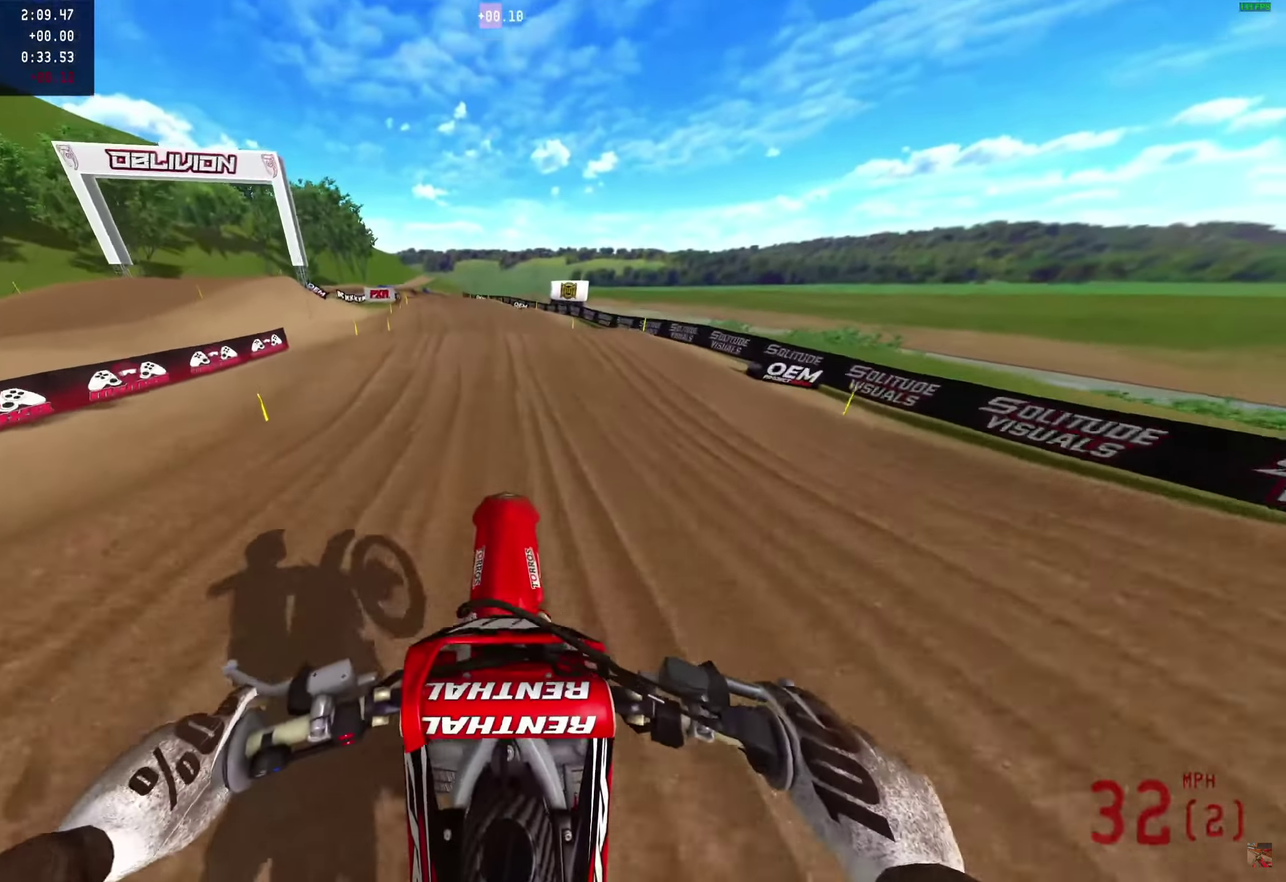
{"dt_ms": 450, "buttons": ["R2"], "left_stick": "center", "right_stick": "up"}
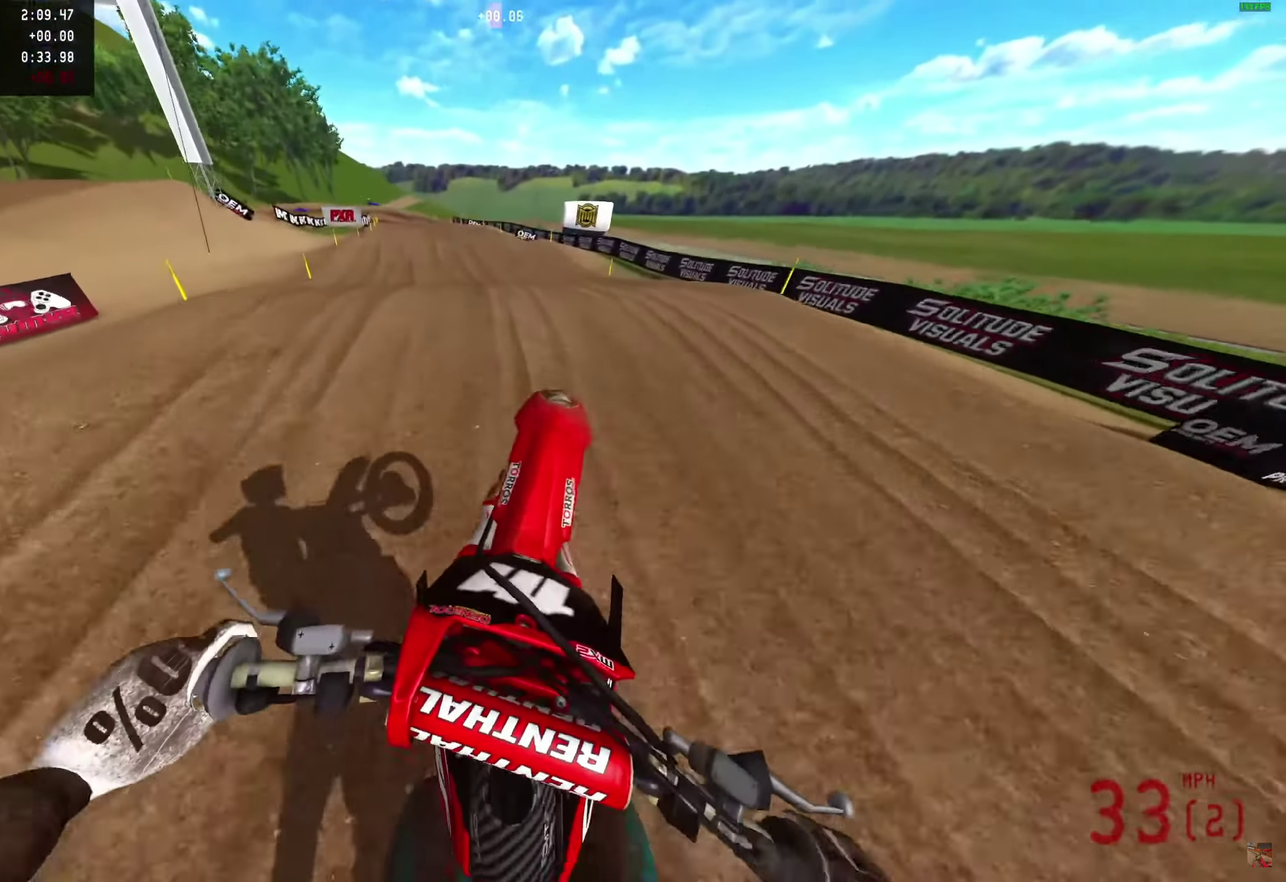
{"dt_ms": 450, "buttons": ["R2"], "left_stick": "center", "right_stick": "center"}
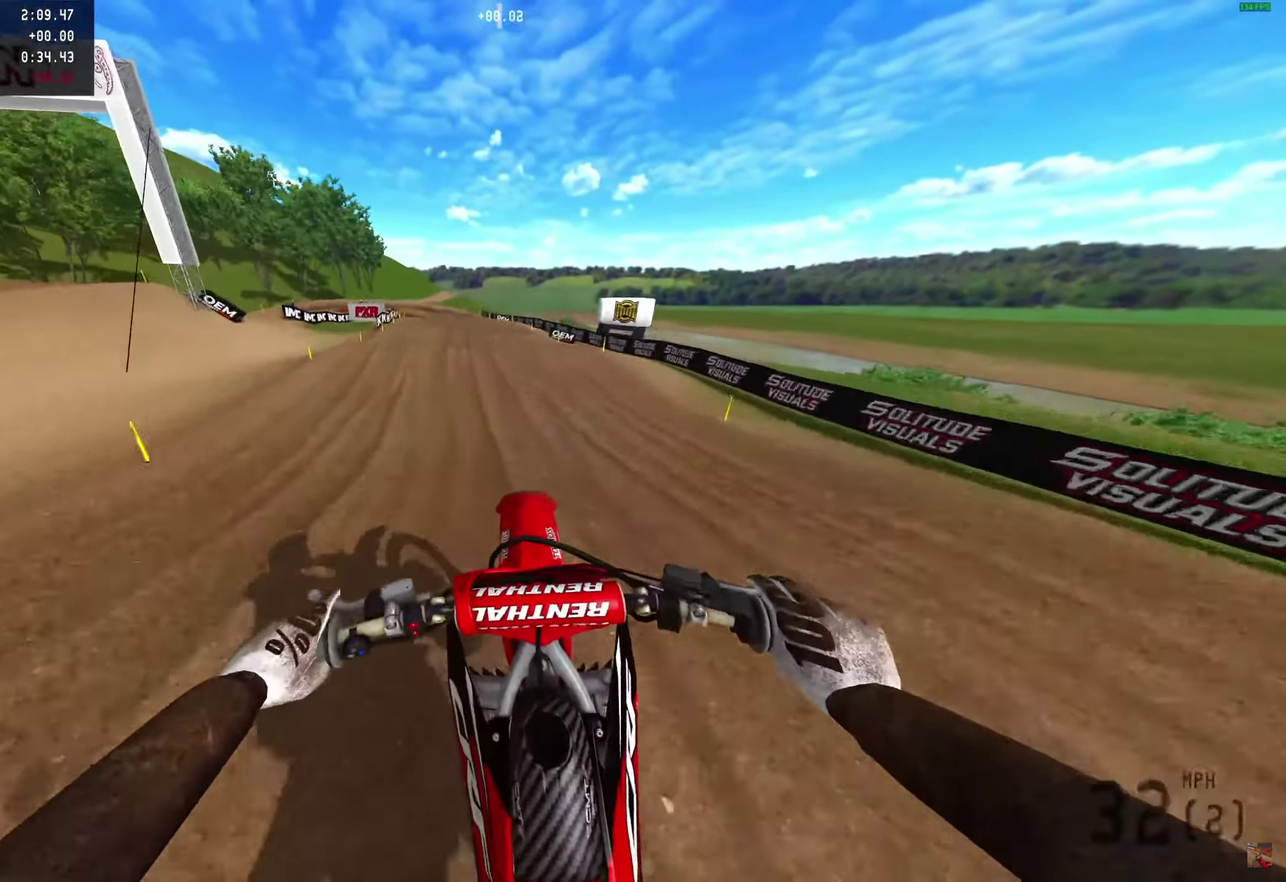
{"dt_ms": 550, "buttons": ["R2"], "left_stick": "center", "right_stick": "up", "events": [[317, "right_stick", "up"]]}
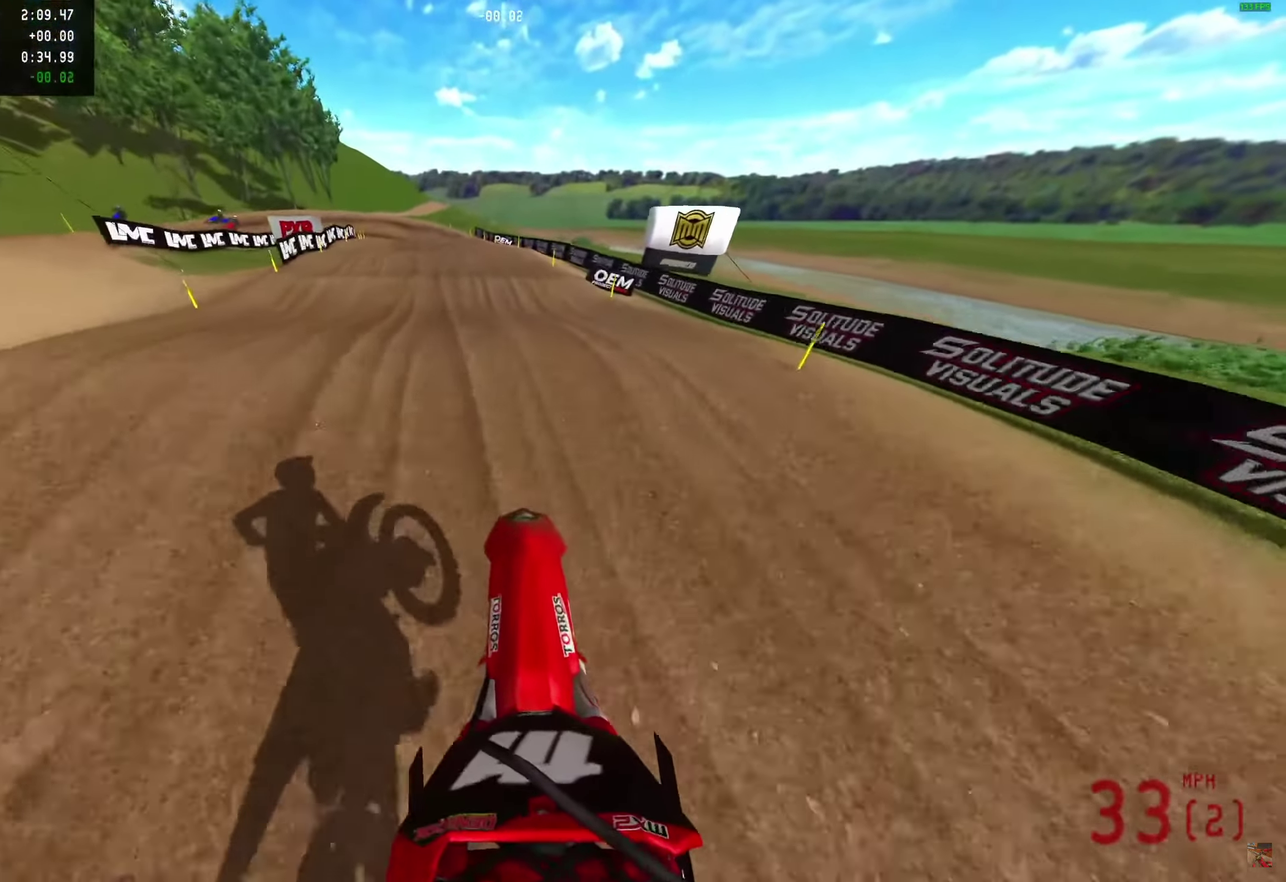
{"dt_ms": 650, "buttons": ["R2"], "left_stick": "center", "right_stick": "center", "events": [[283, "right_stick", "center"]]}
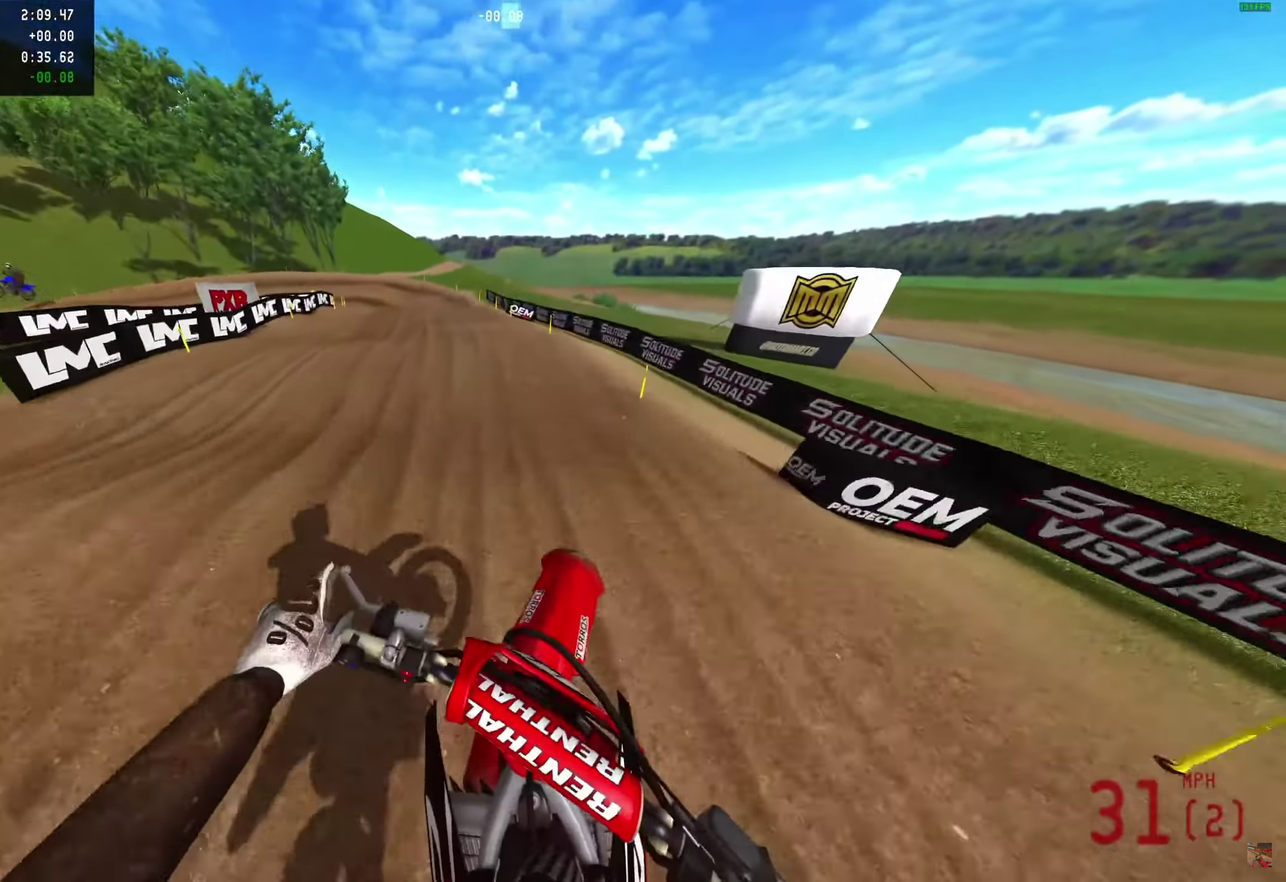
{"dt_ms": 350, "buttons": ["R2"], "left_stick": "center", "right_stick": "center", "events": []}
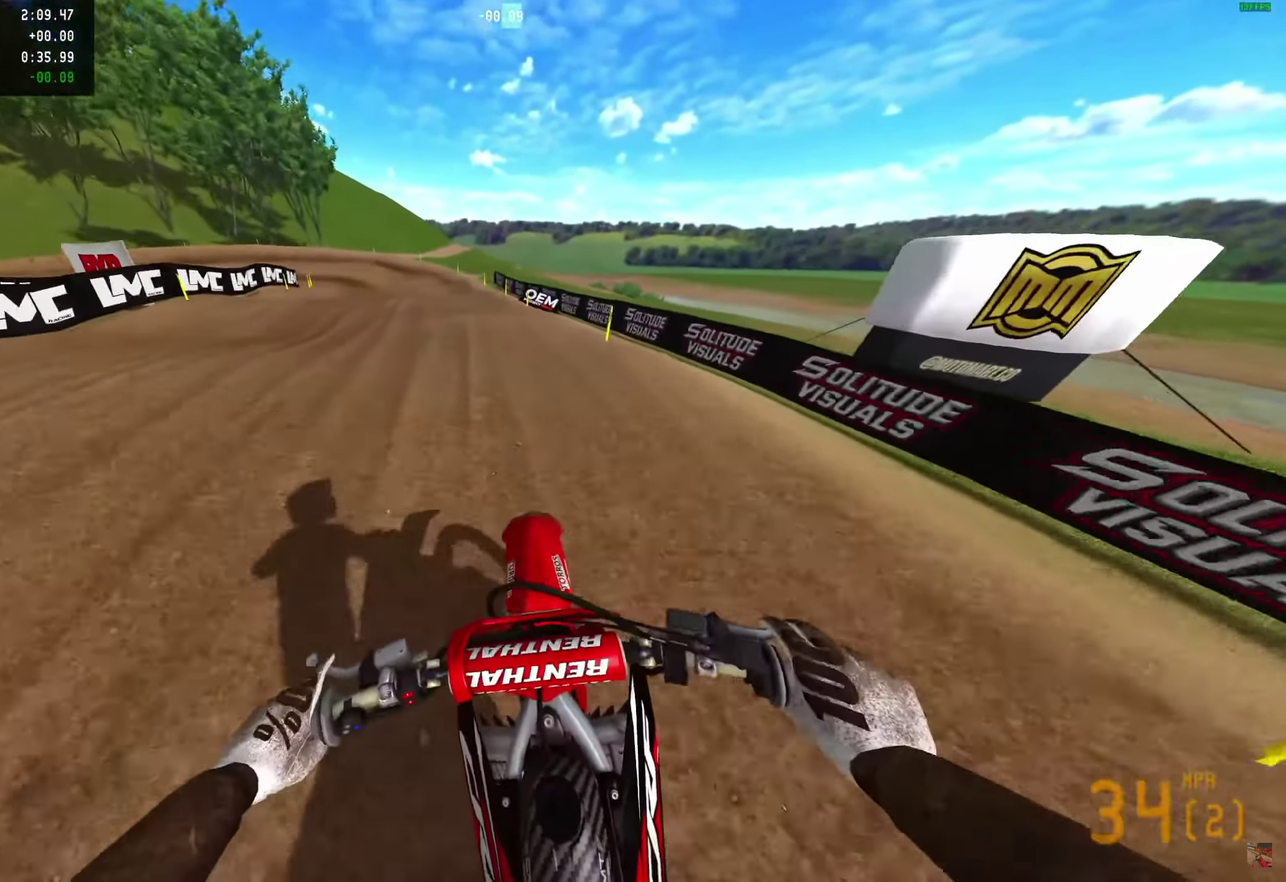
{"dt_ms": 500, "buttons": ["R2"], "left_stick": "center", "right_stick": "center"}
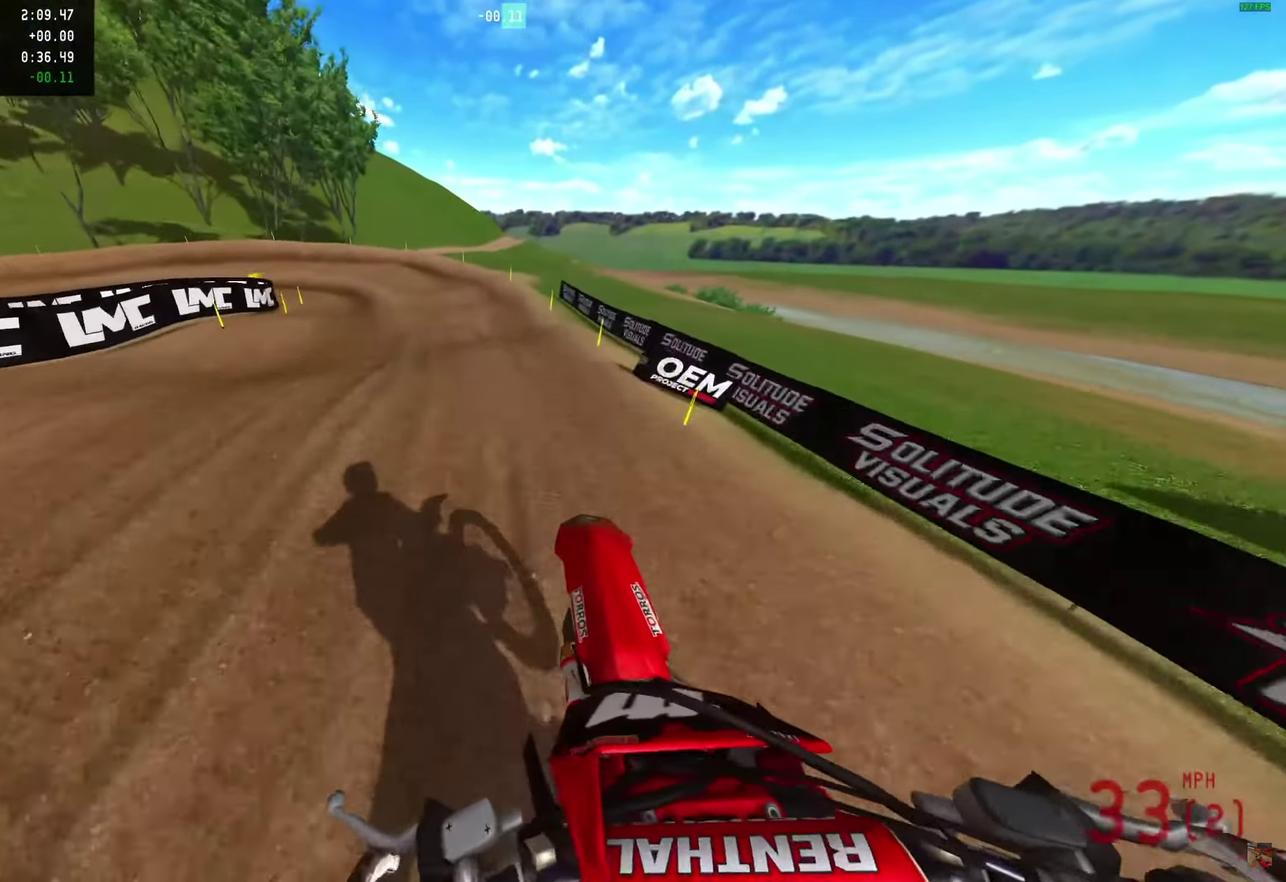
{"dt_ms": 350, "buttons": ["R2"], "left_stick": "up-left", "right_stick": "center"}
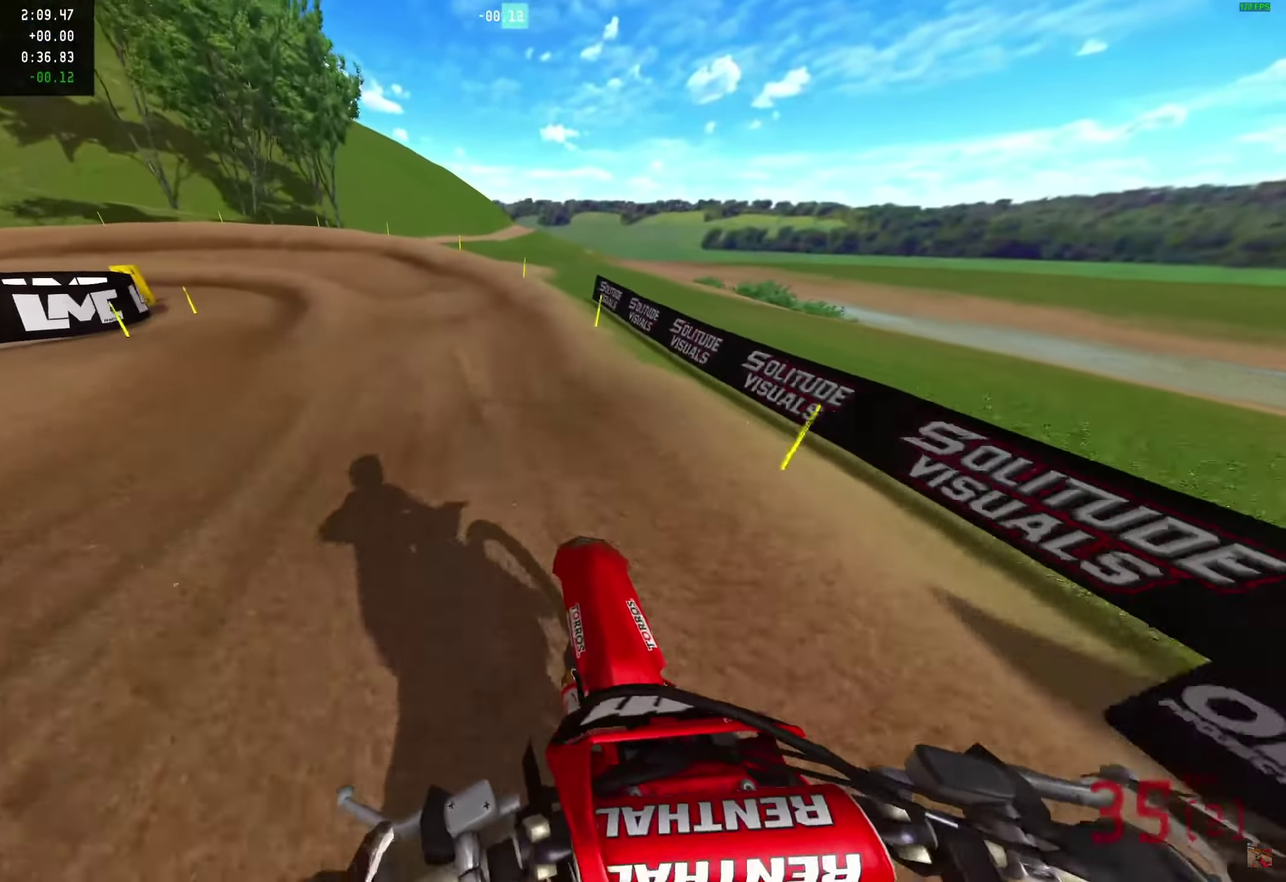
{"dt_ms": 650, "buttons": ["R2"], "left_stick": "up-left", "right_stick": "right", "events": [[333, "right_stick", "up-left"], [533, "right_stick", "right"]]}
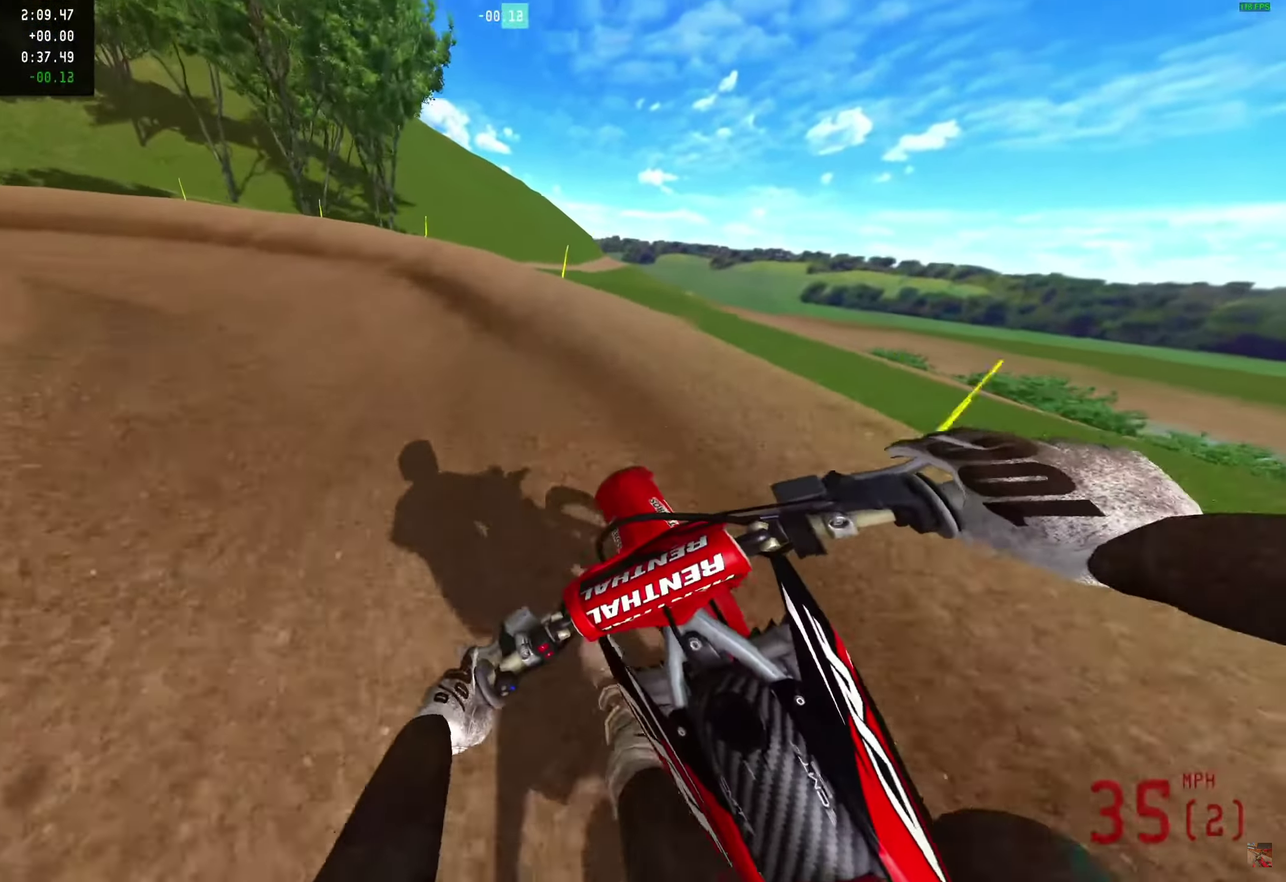
{"dt_ms": 550, "buttons": ["R2"], "left_stick": "left", "right_stick": "right", "events": [[17, "left_stick", "left"]]}
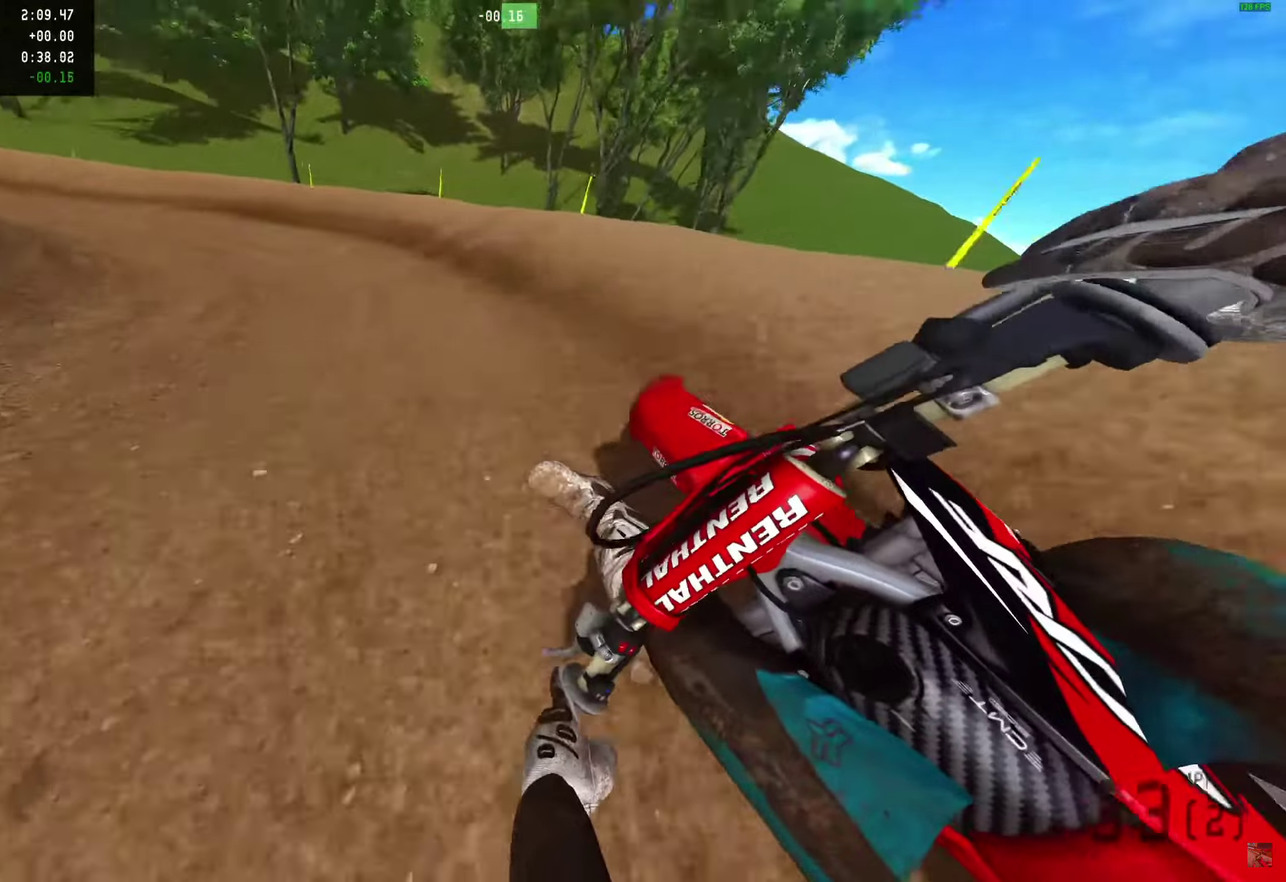
{"dt_ms": 450, "buttons": ["R2"], "left_stick": "left", "right_stick": "right", "events": []}
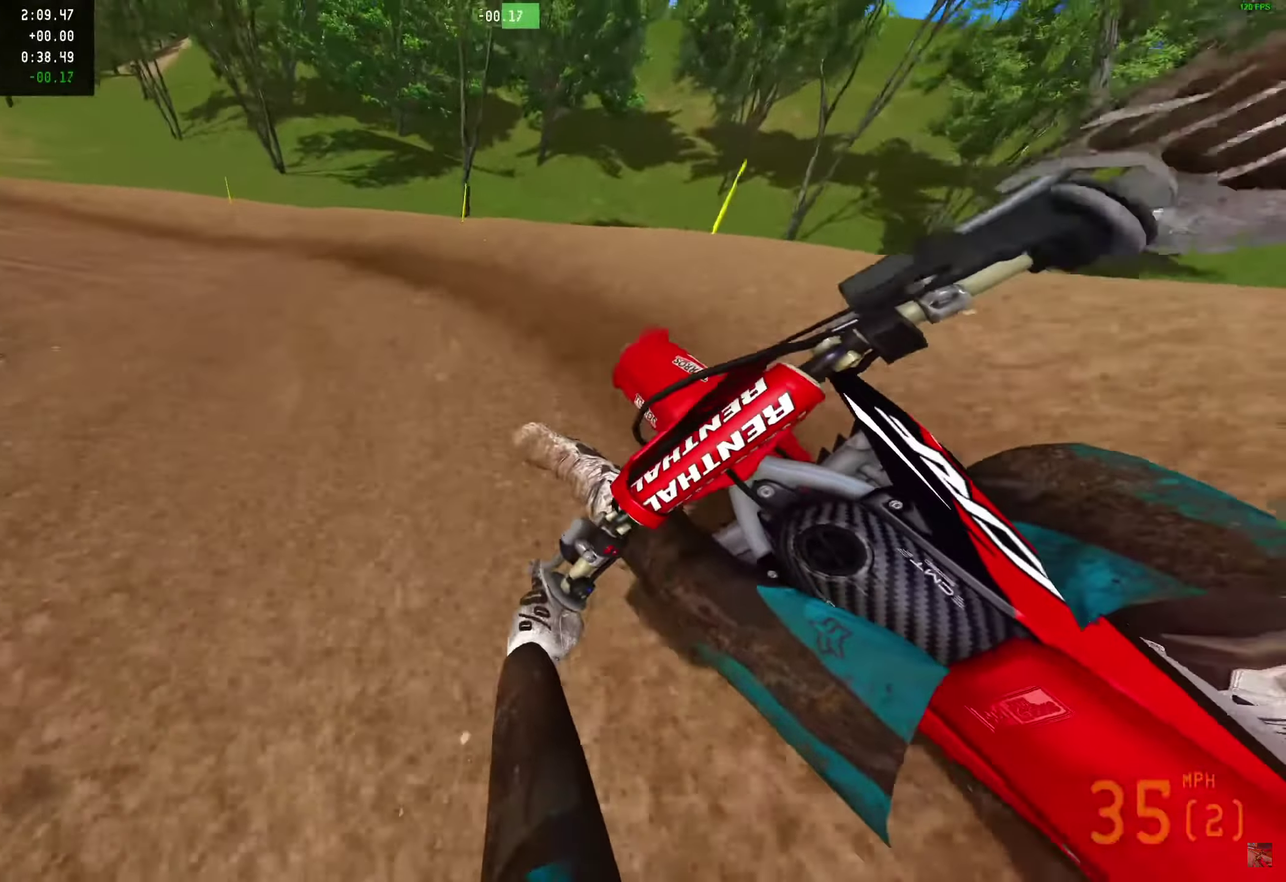
{"dt_ms": 650, "buttons": ["R2"], "left_stick": "left", "right_stick": "up-right", "events": [[517, "right_stick", "up-right"]]}
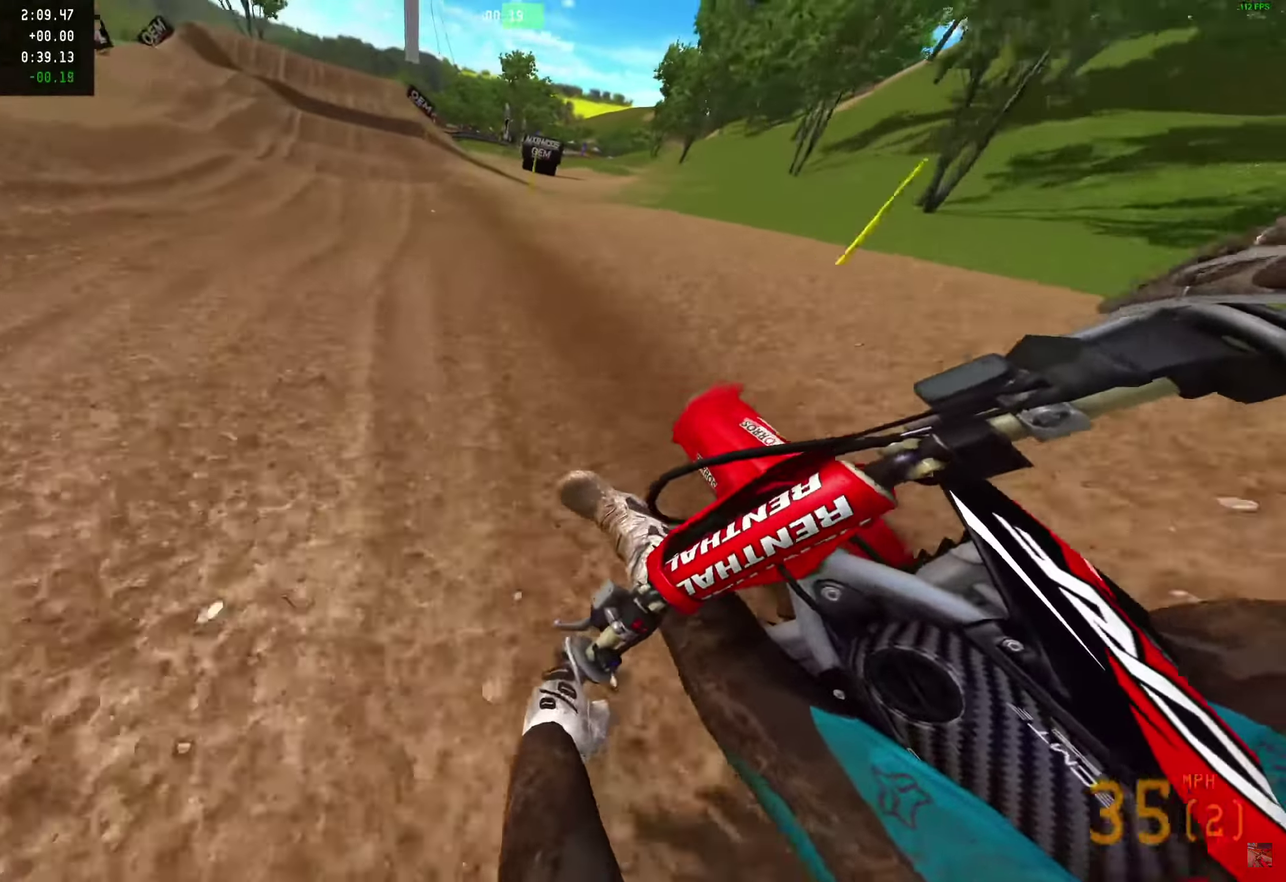
{"dt_ms": 350, "buttons": ["R2"], "left_stick": "left", "right_stick": "up-right", "events": []}
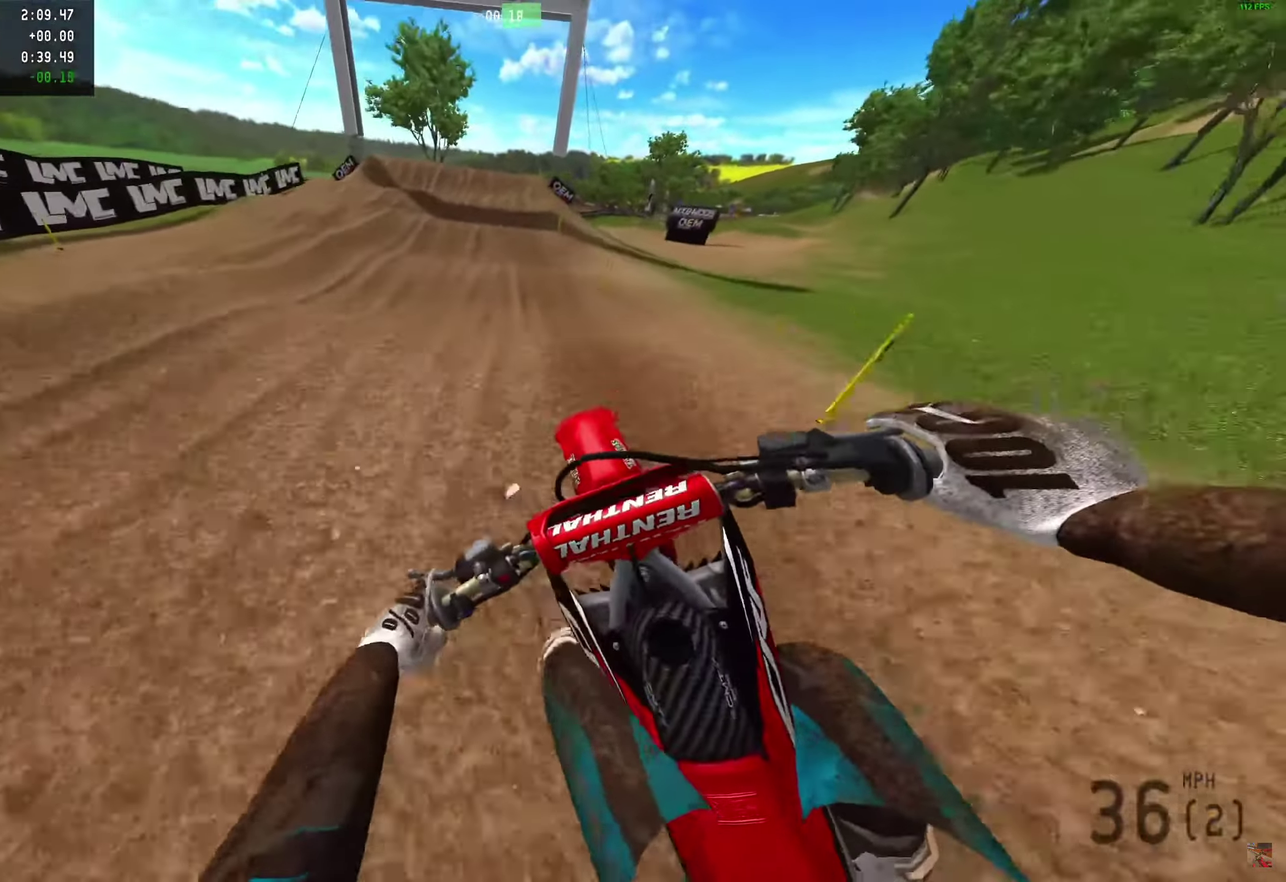
{"dt_ms": 650, "buttons": ["R2"], "left_stick": "right", "right_stick": "up", "events": [[250, "left_stick", "center"], [267, "right_stick", "up"], [500, "left_stick", "right"]]}
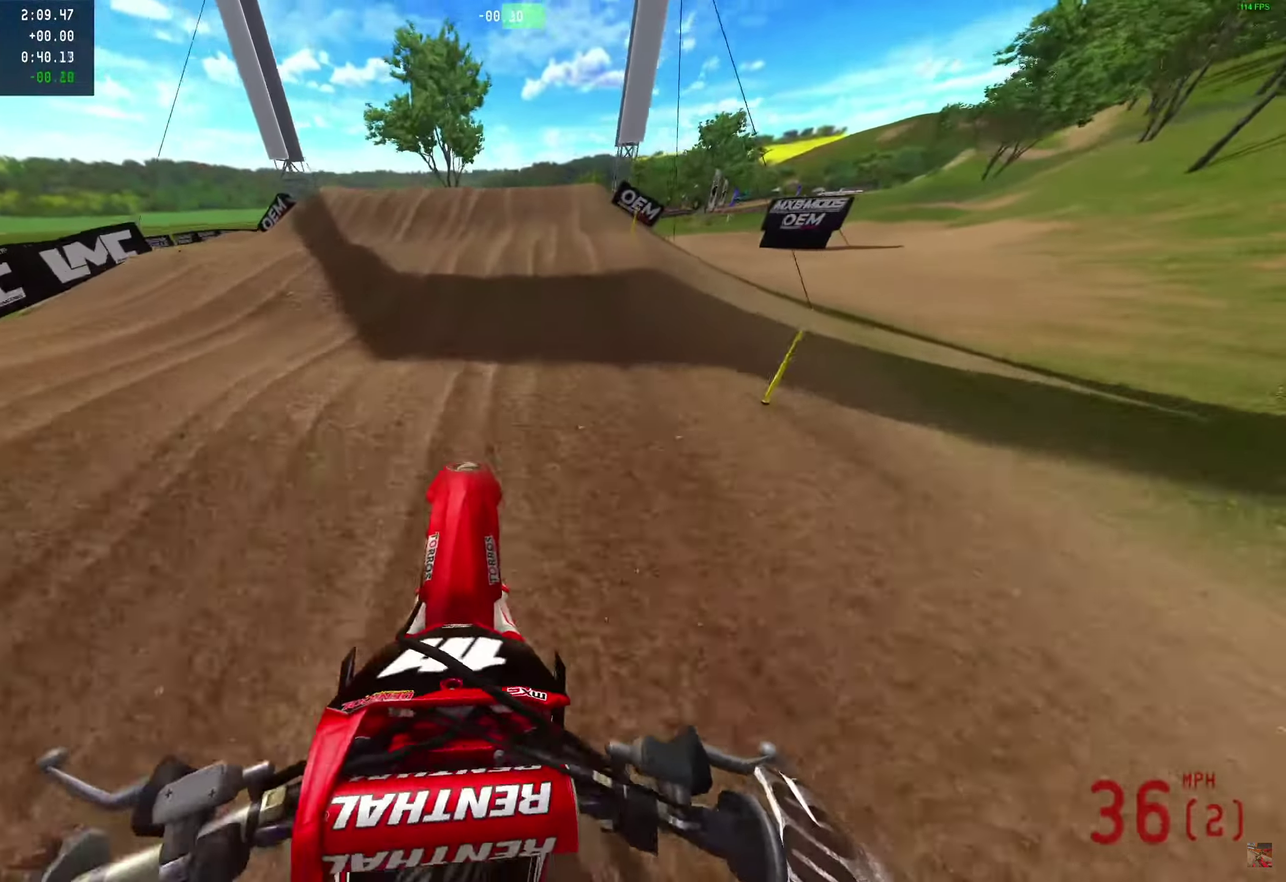
{"dt_ms": 350, "buttons": ["R2"], "left_stick": "right", "right_stick": "up", "events": []}
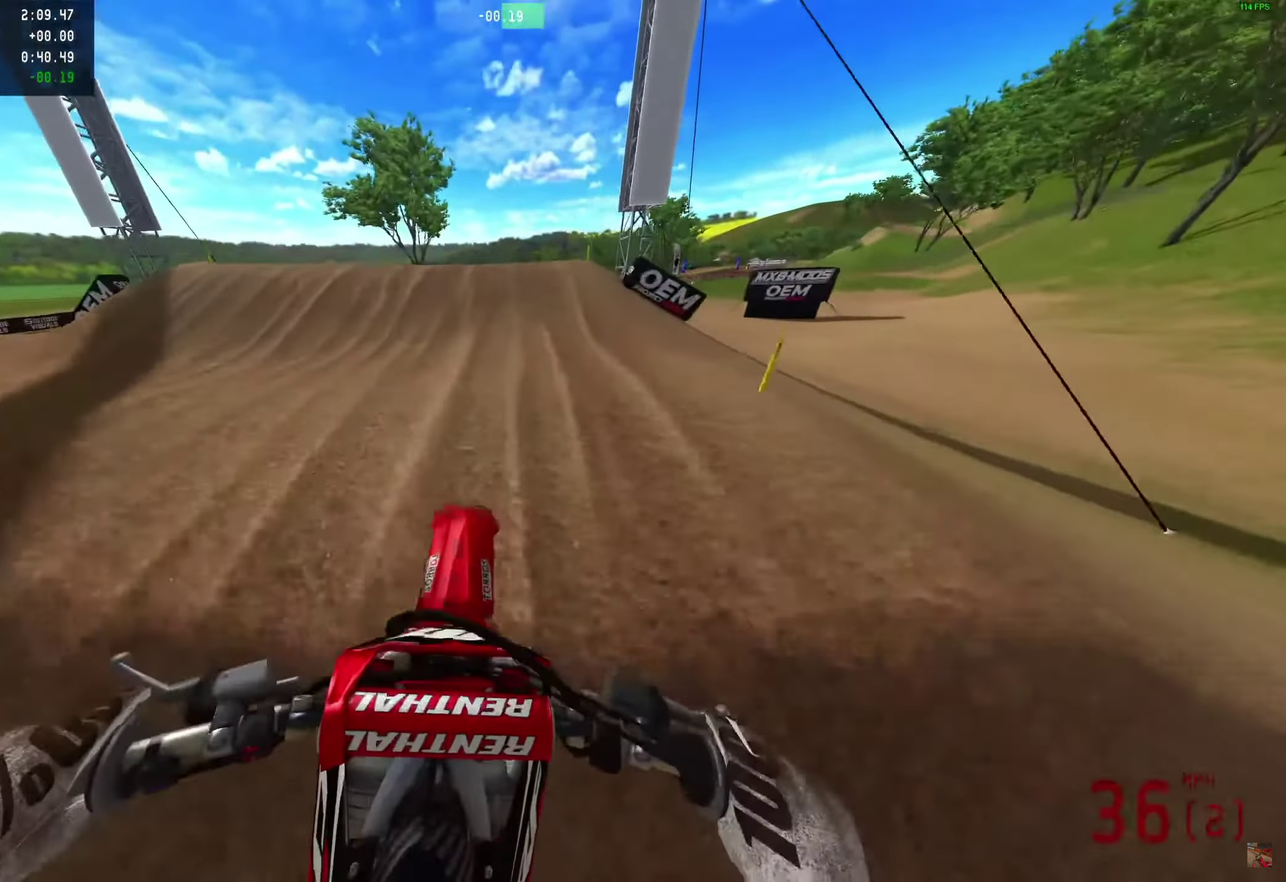
{"dt_ms": 650, "buttons": ["R2"], "left_stick": "center", "right_stick": "up", "events": [[450, "left_stick", "center"]]}
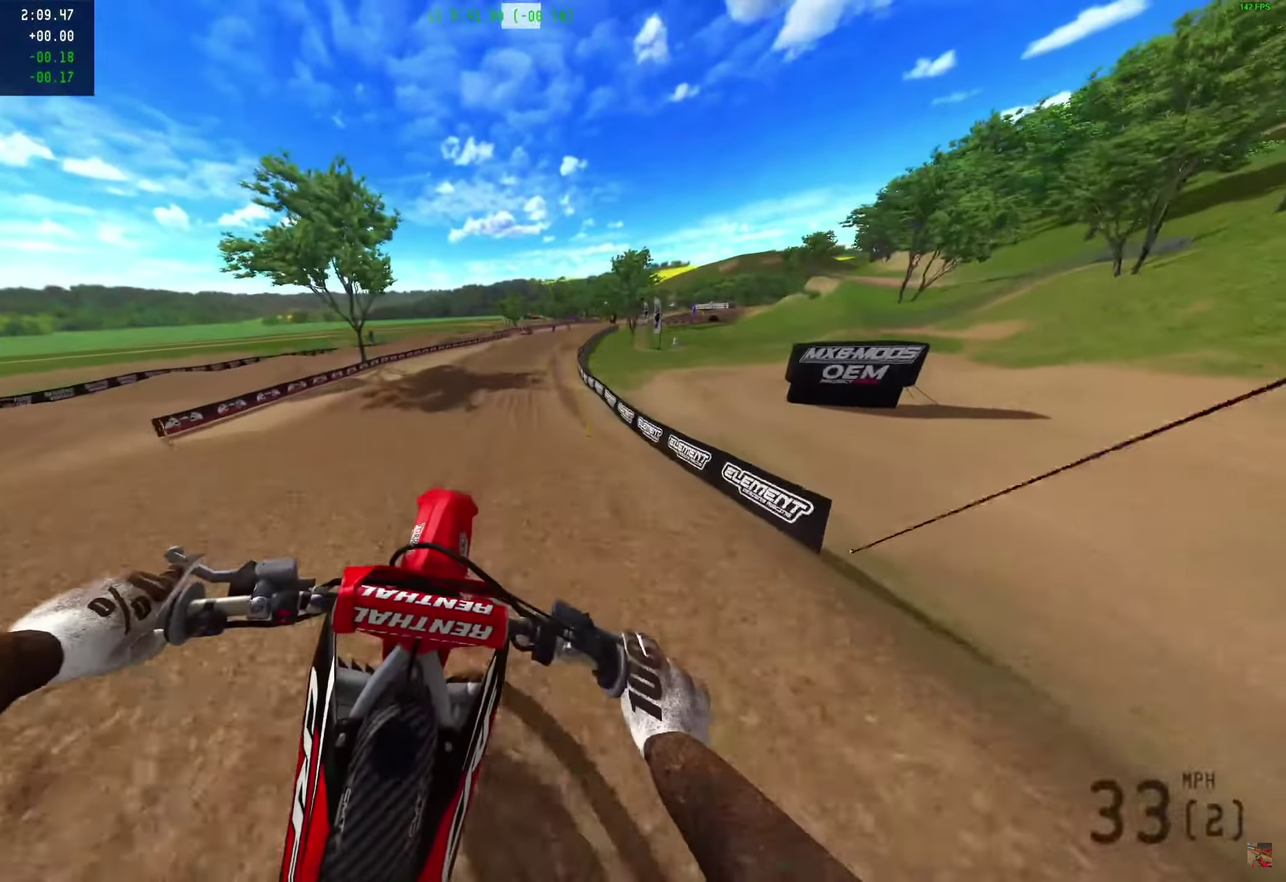
{"dt_ms": 350, "buttons": ["R2"], "left_stick": "center", "right_stick": "up", "events": []}
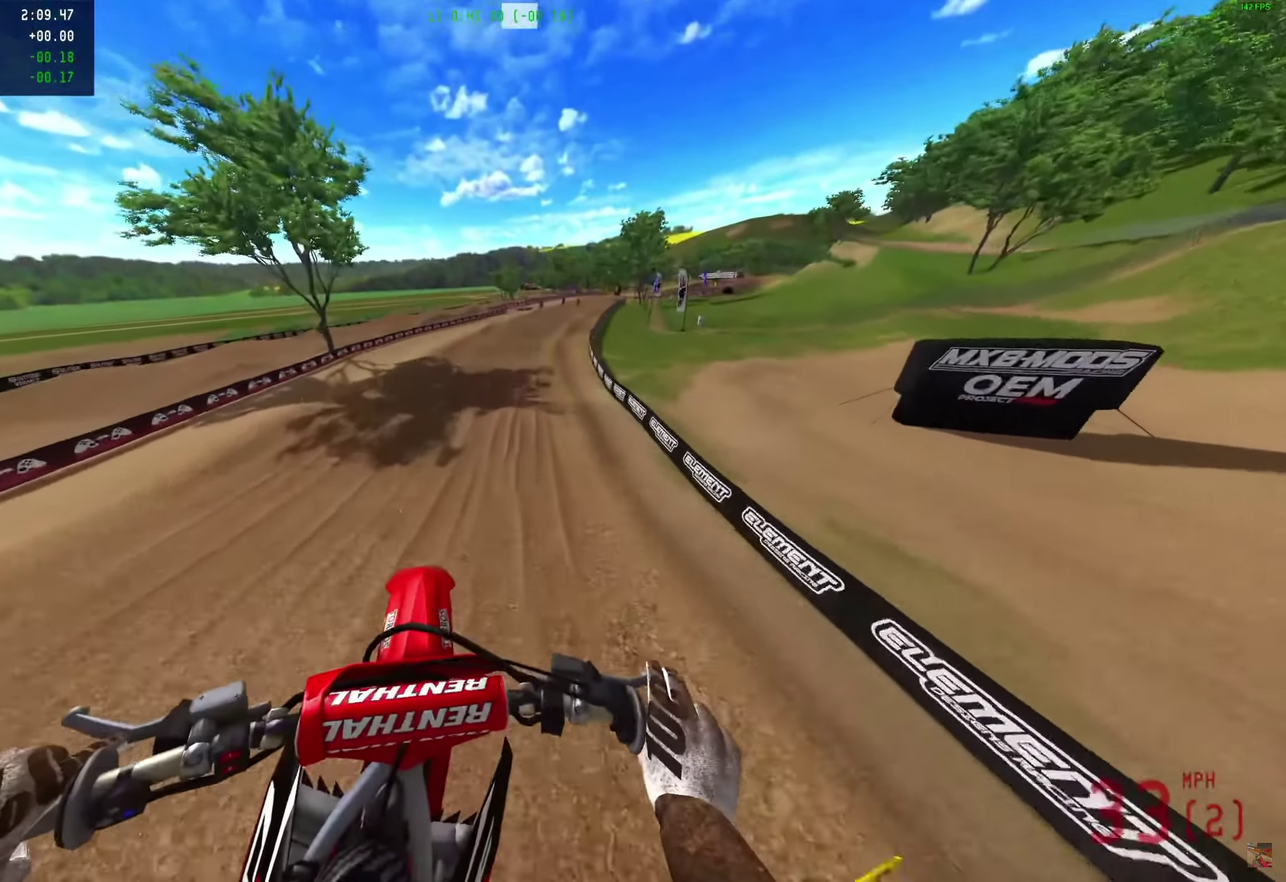
{"dt_ms": 550, "buttons": ["R2"], "left_stick": "center", "right_stick": "center", "events": [[250, "right_stick", "center"]]}
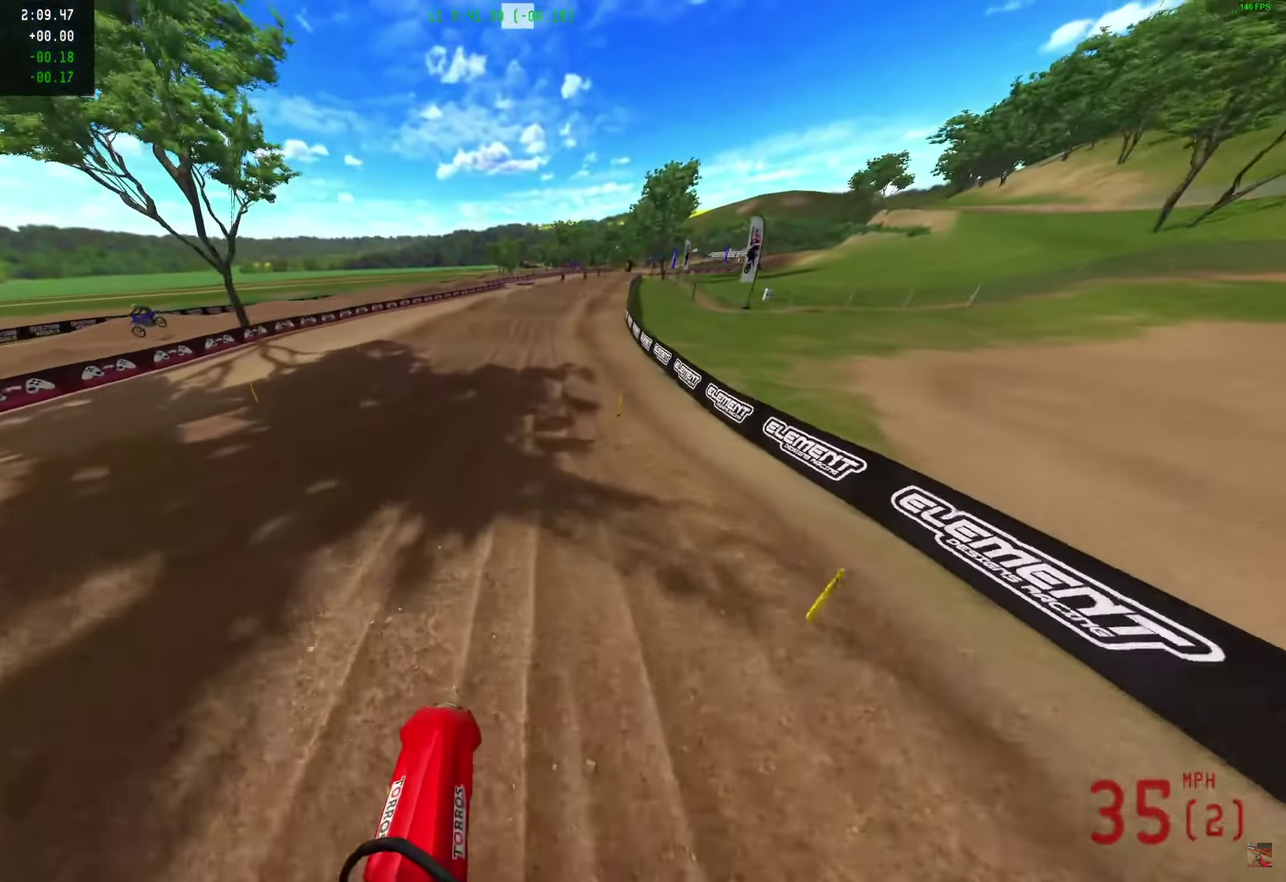
{"dt_ms": 450, "buttons": ["R2"], "left_stick": "center", "right_stick": "center", "events": []}